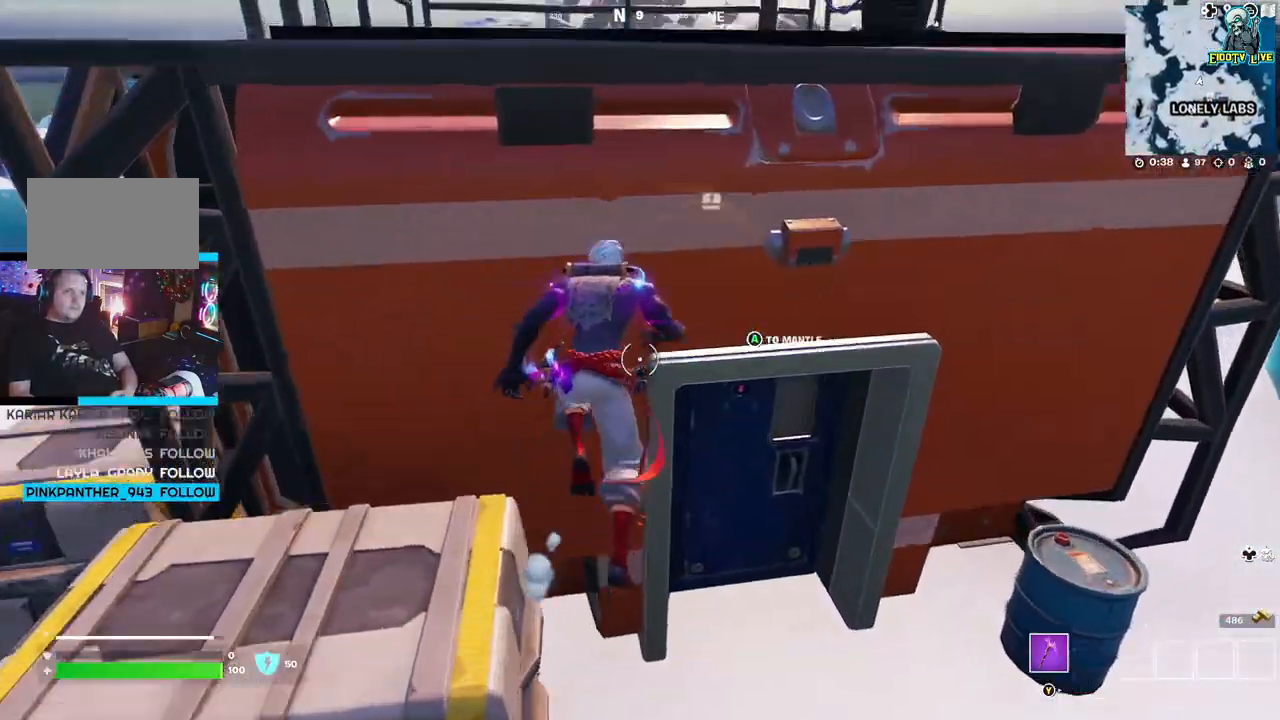
Gameplay with a controller (Xbox layout); each line is a JSON object with the inputs held at the frame after it. "events" lists button and stick changes between this image and that frame as [ms after this image, input, new state], when the widget could be followed in between.
{"buttons": [], "left_stick": "up-left", "right_stick": "center", "events": [[67, "left_stick", "right"], [433, "left_stick", "up-left"]]}
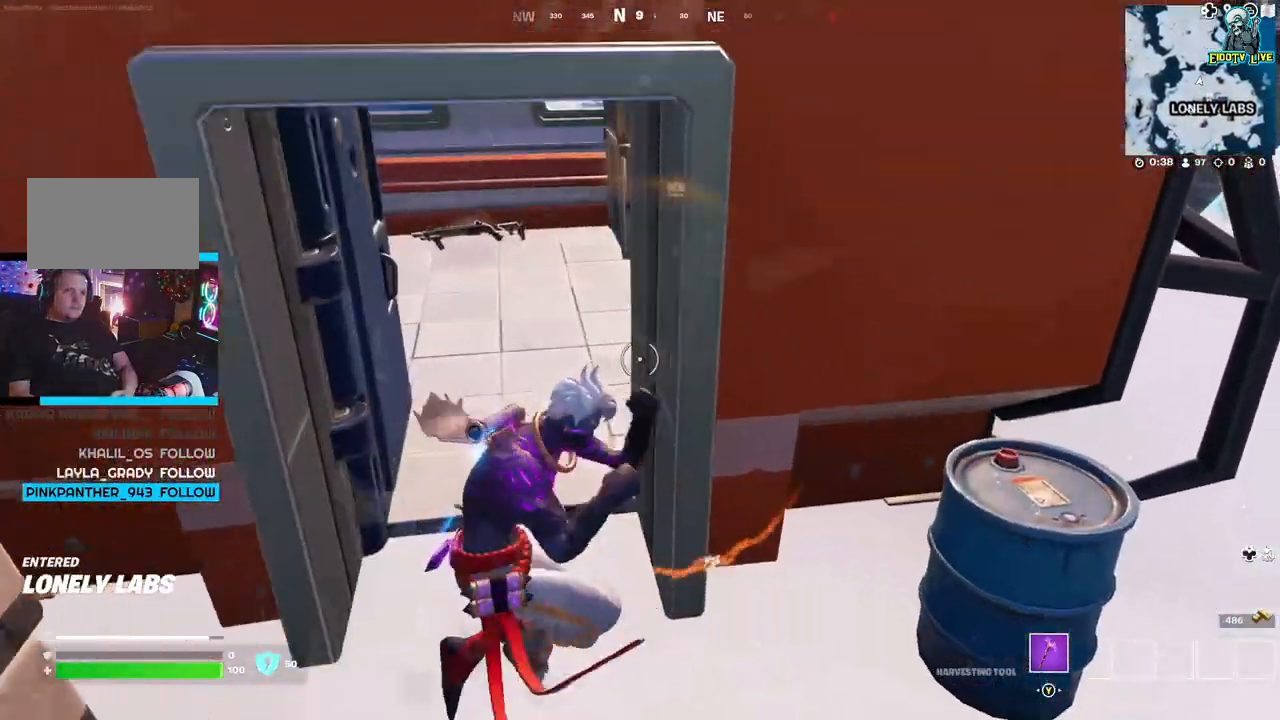
{"buttons": [], "left_stick": "up-left", "right_stick": "right", "events": [[483, "right_stick", "right"]]}
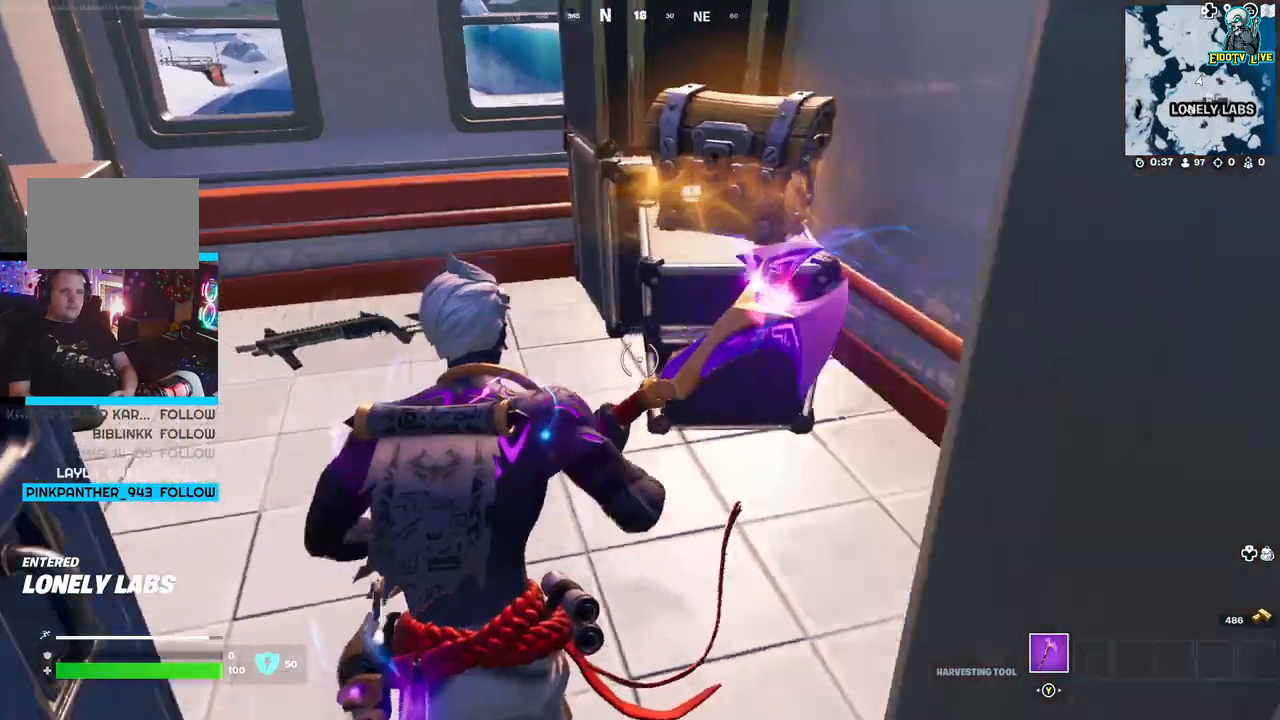
{"buttons": [], "left_stick": "left", "right_stick": "left", "events": [[117, "left_stick", "left"], [367, "right_stick", "left"]]}
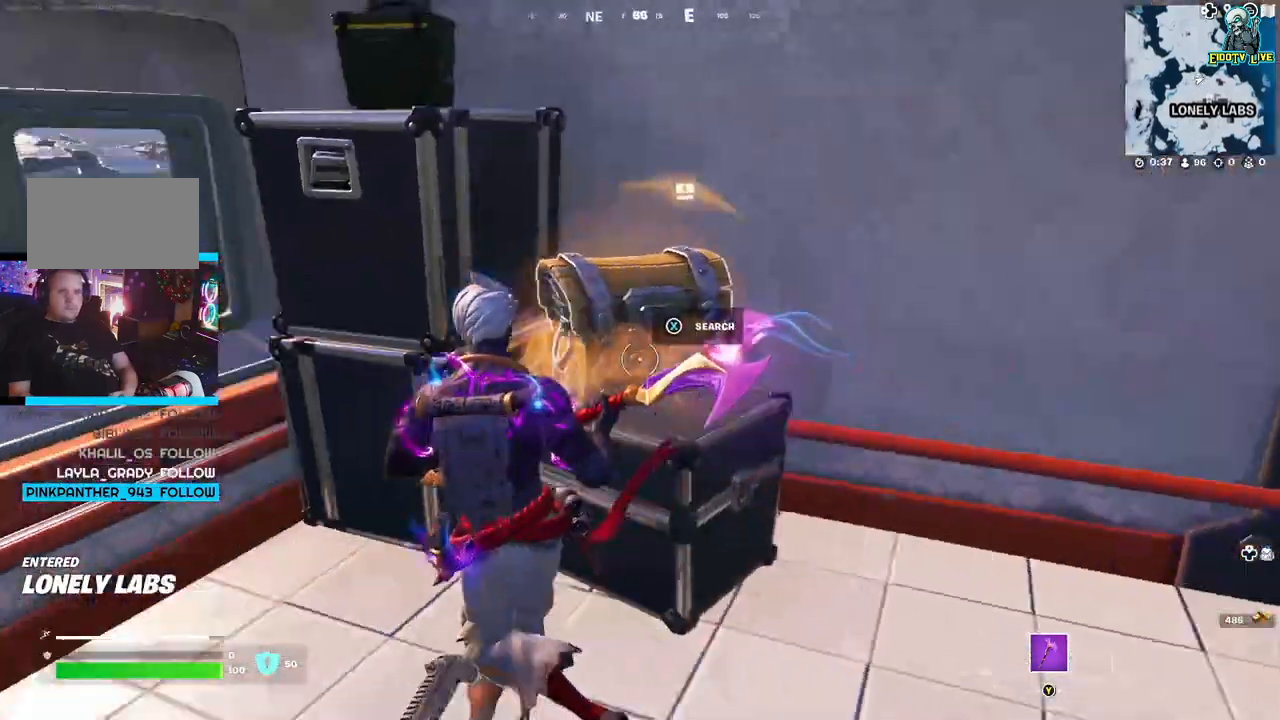
{"buttons": [], "left_stick": "center", "right_stick": "center", "events": [[33, "right_stick", "center"], [100, "left_stick", "up"], [183, "X", "down"], [217, "left_stick", "right"], [317, "left_stick", "center"], [333, "X", "up"]]}
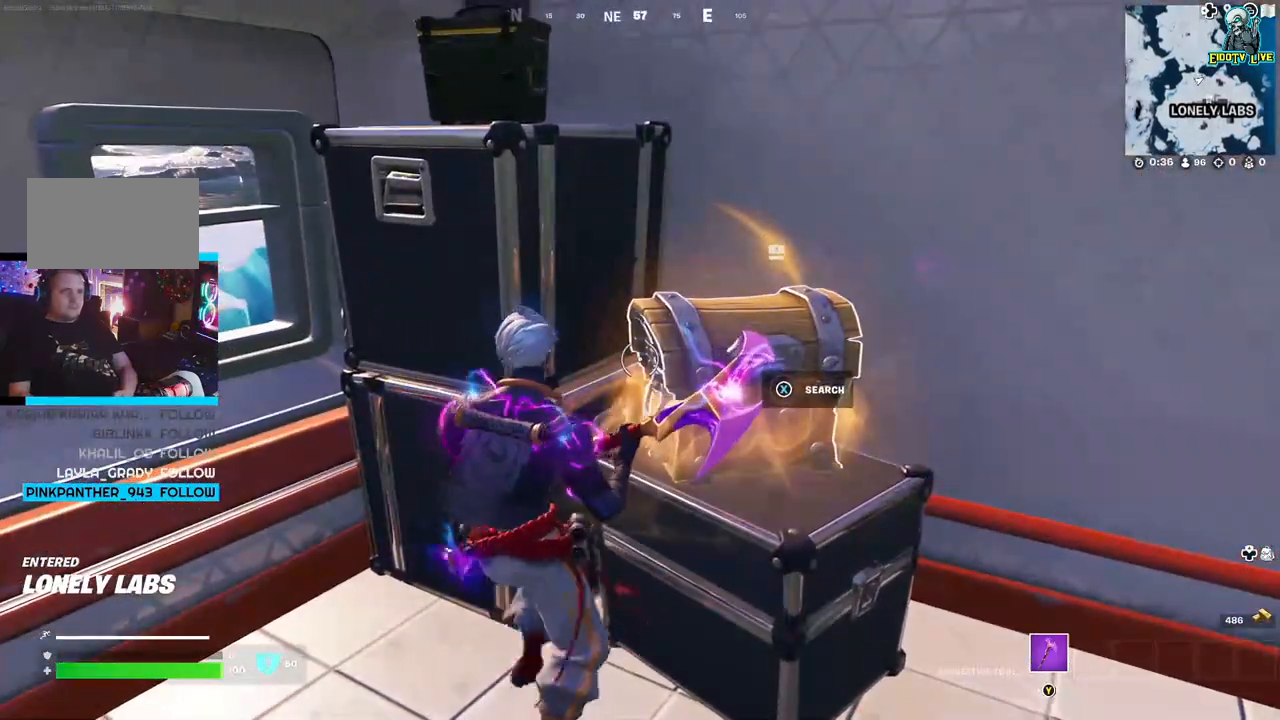
{"buttons": [], "left_stick": "center", "right_stick": "center", "events": [[183, "X", "down"], [300, "X", "up"]]}
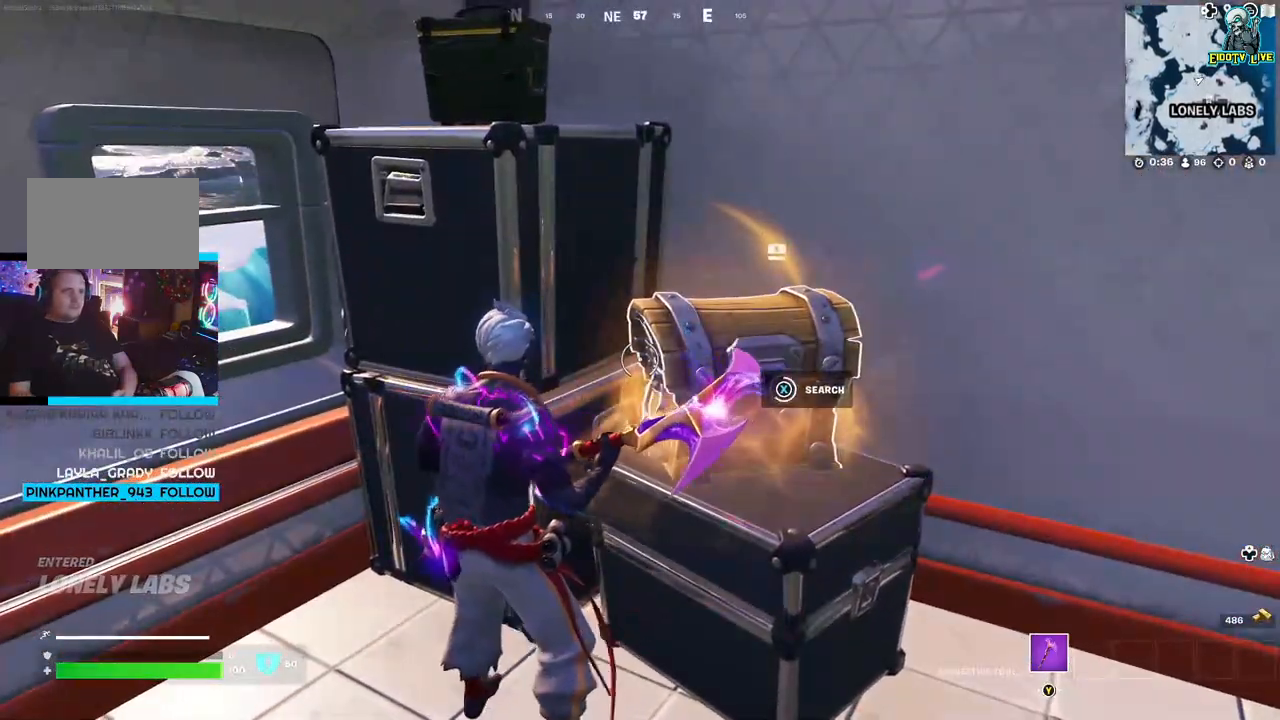
{"buttons": [], "left_stick": "down", "right_stick": "right", "events": [[417, "right_stick", "right"], [500, "left_stick", "down"]]}